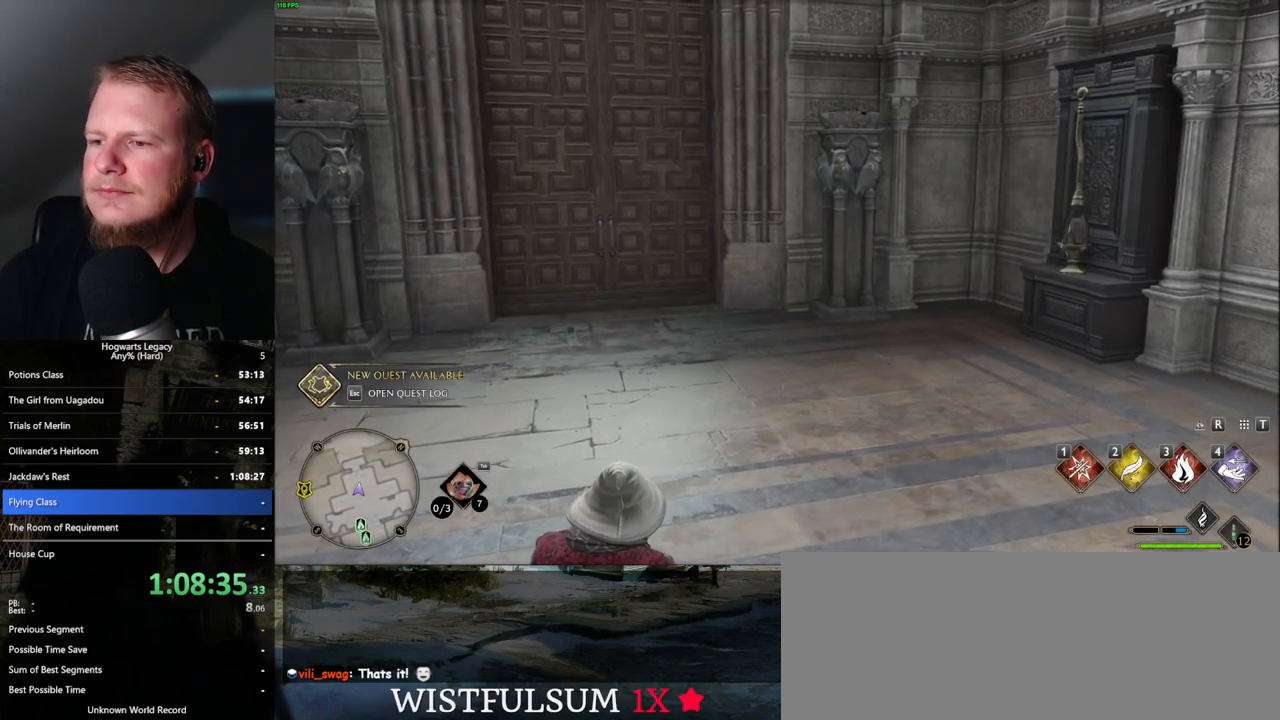
Gameplay with keyboard and mouse; each line is a JSON object with the keys and mouse buttons held at the frame after it. "events" lists presses ("down") and releases ("up") of ".", "/", "0", "1", "2", "3", "4", "5", "6", "7", "8", "9", "a", "alt_l", "alt_r", "b", "backslash", "backspace", "c", "caps_lock", "comma", "ctrl_l", "ctrl_r", "d", "e", "equals", "escape", "f", "f1", "f10", "f11", "f12", "f2", "f3", "f4", "f5", "f6", "f7", "f8", "f9", "g", "h", "i", "j", "k", "l", "lbracket", "m", "minus", "n", "o", "p", "q", "quote", "r", "rbracket", "return", "s", "semicolon", "shift_l", "shift_r", "space", "super_l", "super_r", "t", "tab", "tilde", "u", "v", "w", "x", "y", "z", "mouse_left", "mouse_wheel", "mouse_right", "mouse_mb4" and "mouse_mb5" between this image and that frame as [ms after this image, input, new state], when the widget could be followed in between. "mouse_left", "mouse_wheel", "mouse_right", "mouse_mb4", "mouse_mb5" = the "left", "wheel", "right", "mb4", "mb5" buttons of the "mouse" list. No other keys are recorded. "wheel" means that the mouse wheel is clicked or scrolled. Mouse movement is not recorded.
{"keys": [], "mouse": [], "events": []}
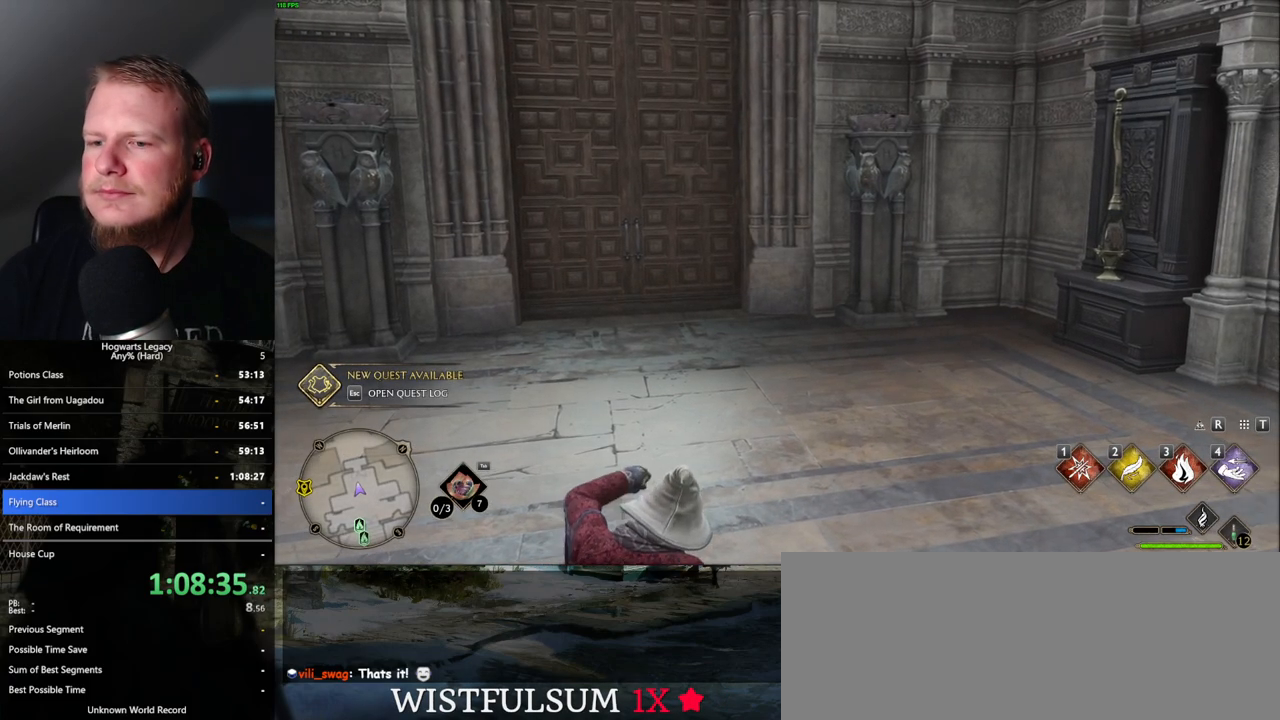
{"keys": [], "mouse": [], "events": []}
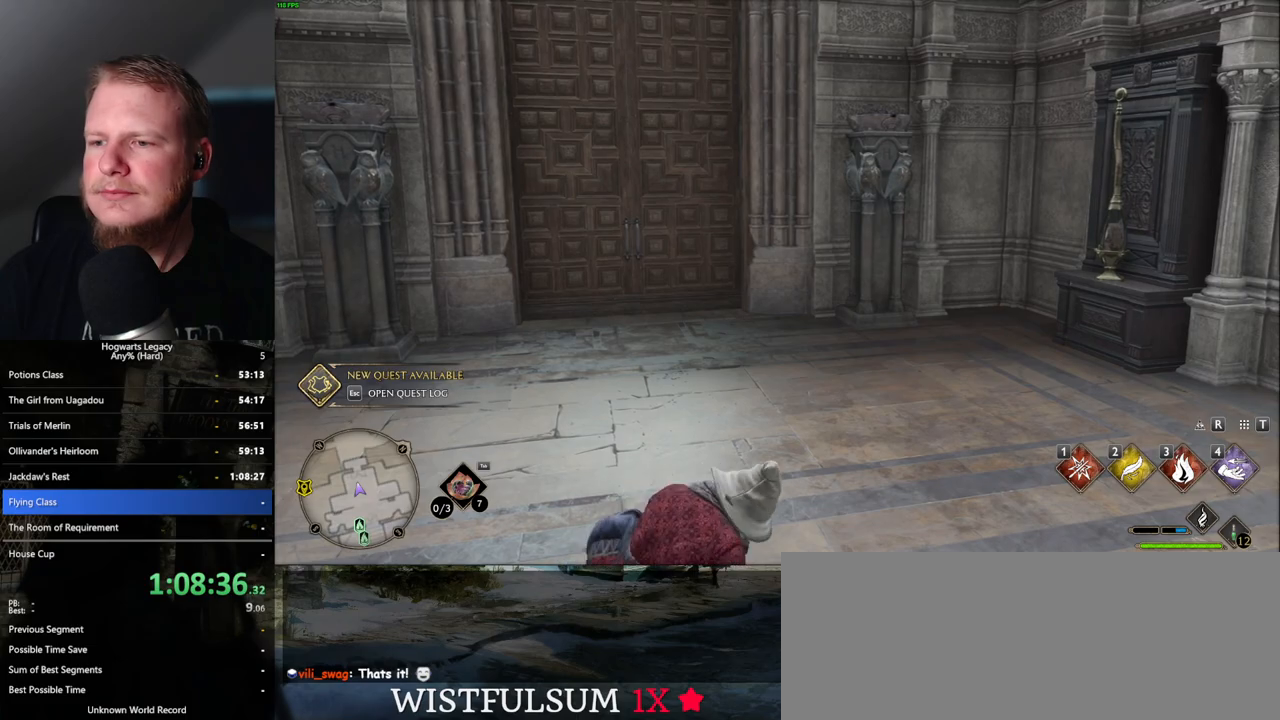
{"keys": [], "mouse": [], "events": []}
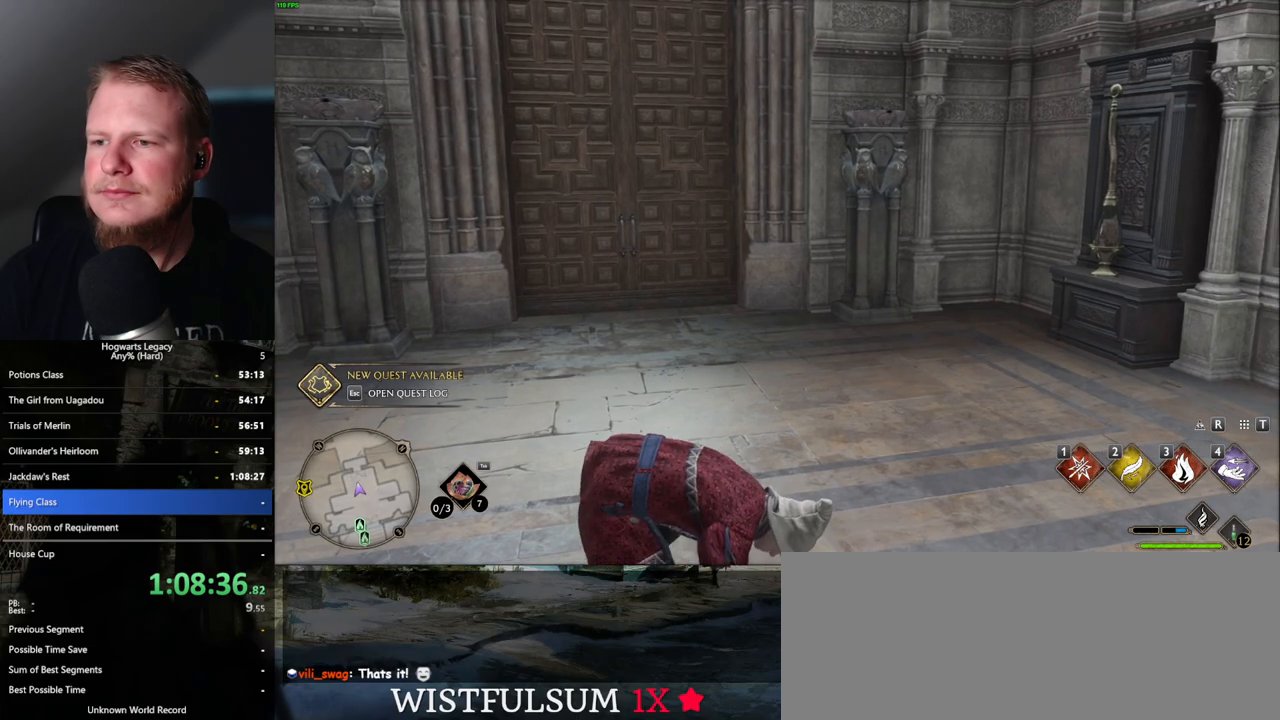
{"keys": [], "mouse": [], "events": []}
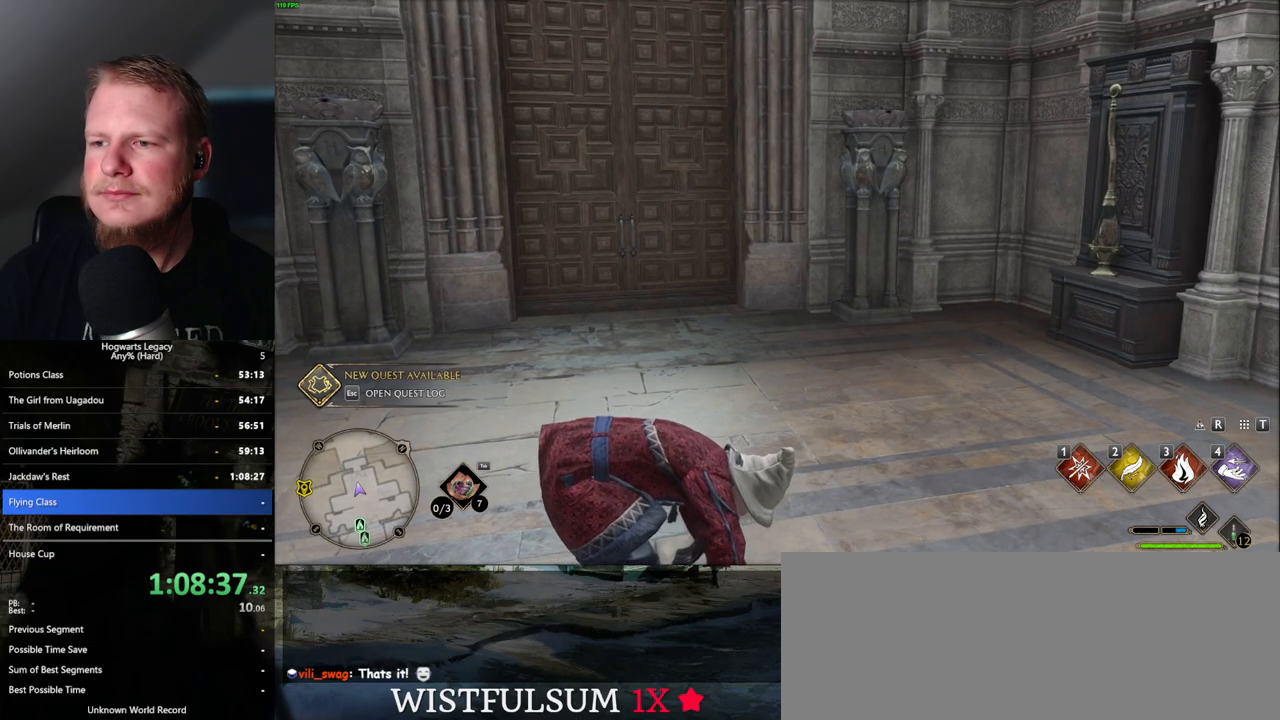
{"keys": [], "mouse": [], "events": []}
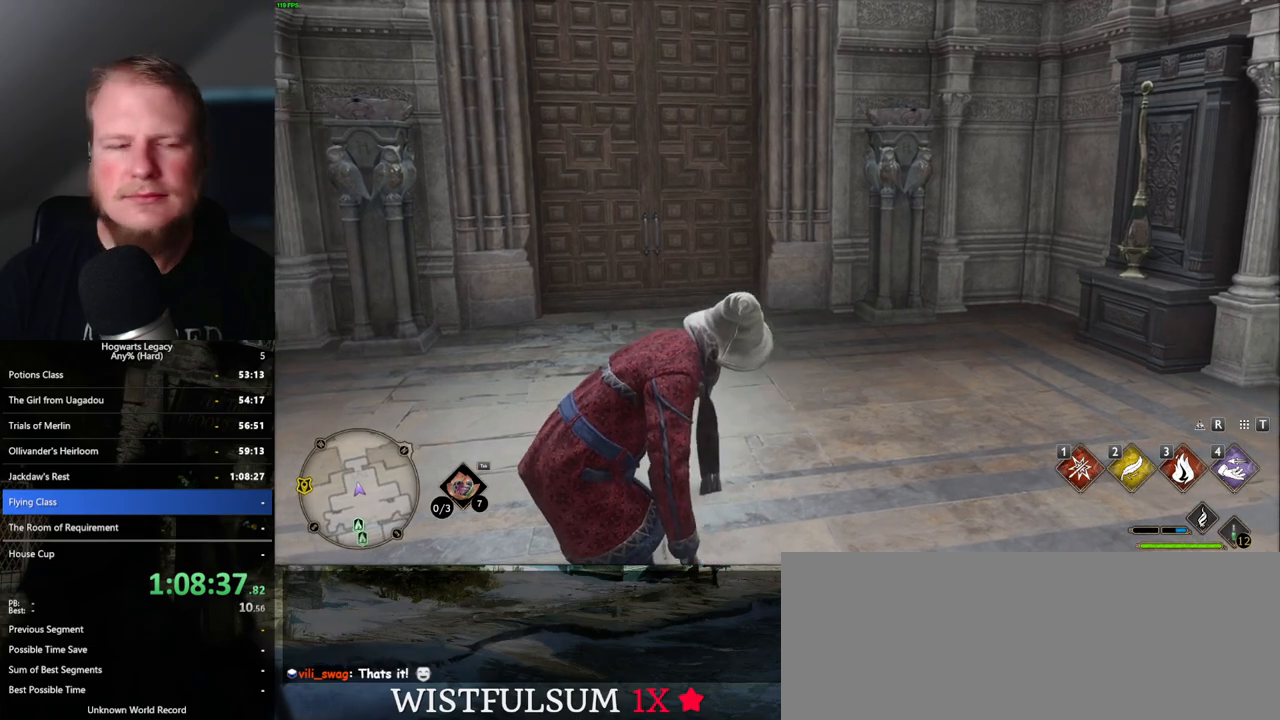
{"keys": ["w"], "mouse": [], "events": [[217, "w", "down"]]}
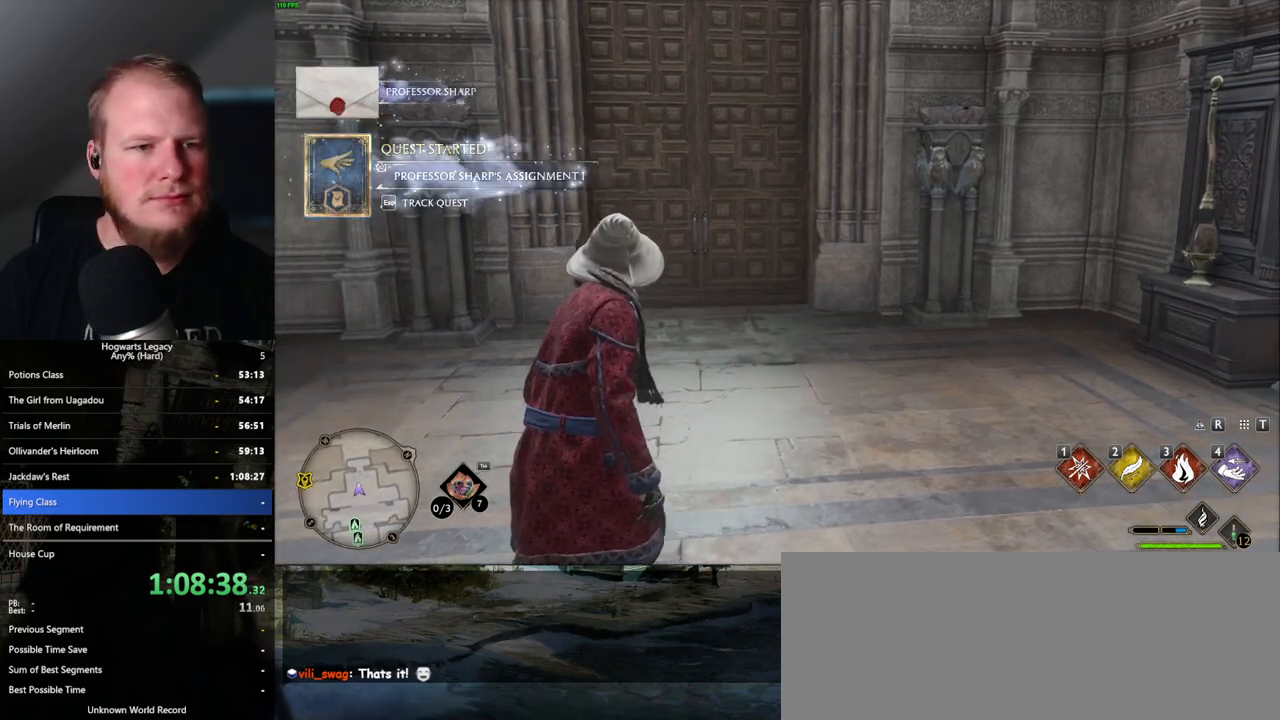
{"keys": ["w"], "mouse": [], "events": []}
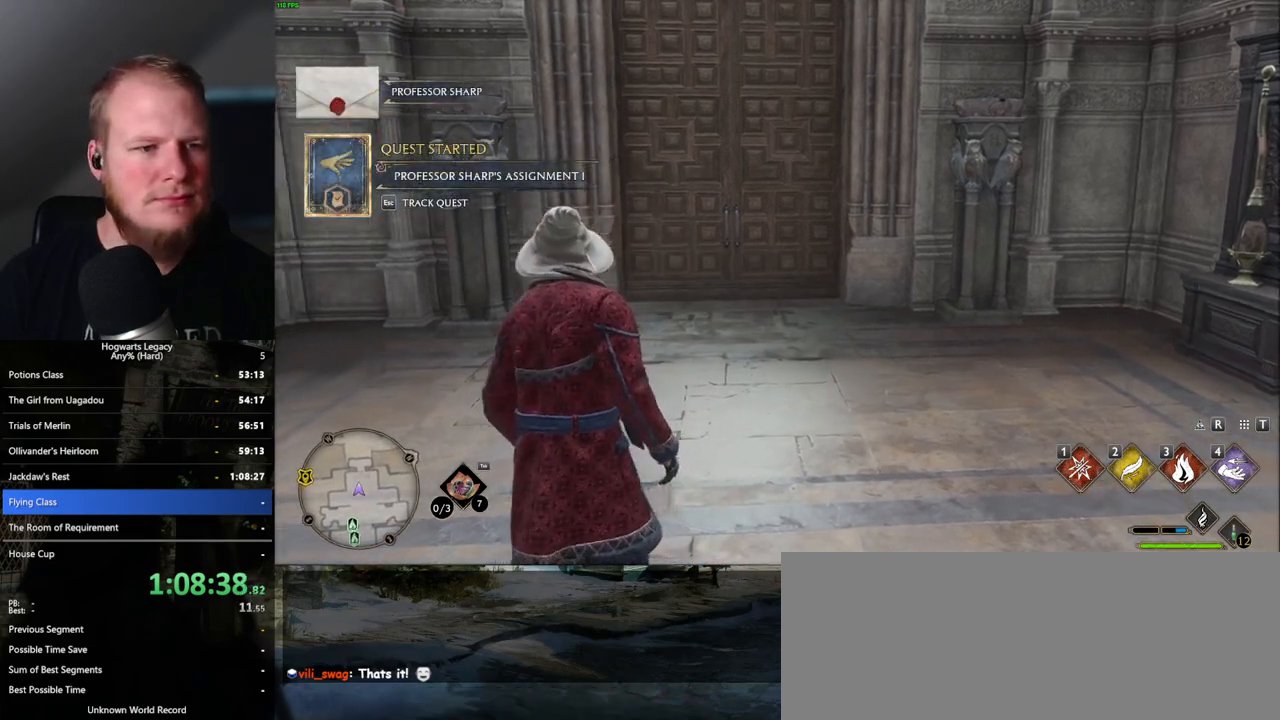
{"keys": ["w"], "mouse": [], "events": [[117, "shift_l", "down"], [250, "shift_l", "up"]]}
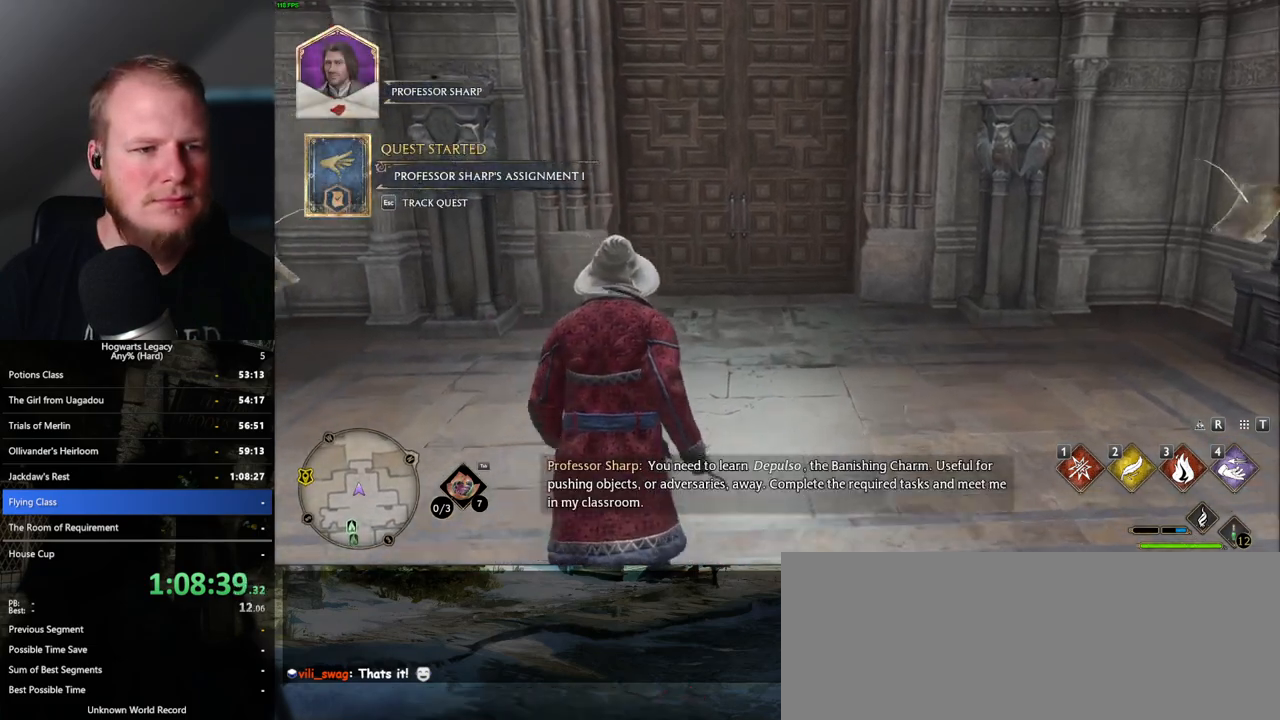
{"keys": ["space", "w"], "mouse": [], "events": [[500, "space", "down"]]}
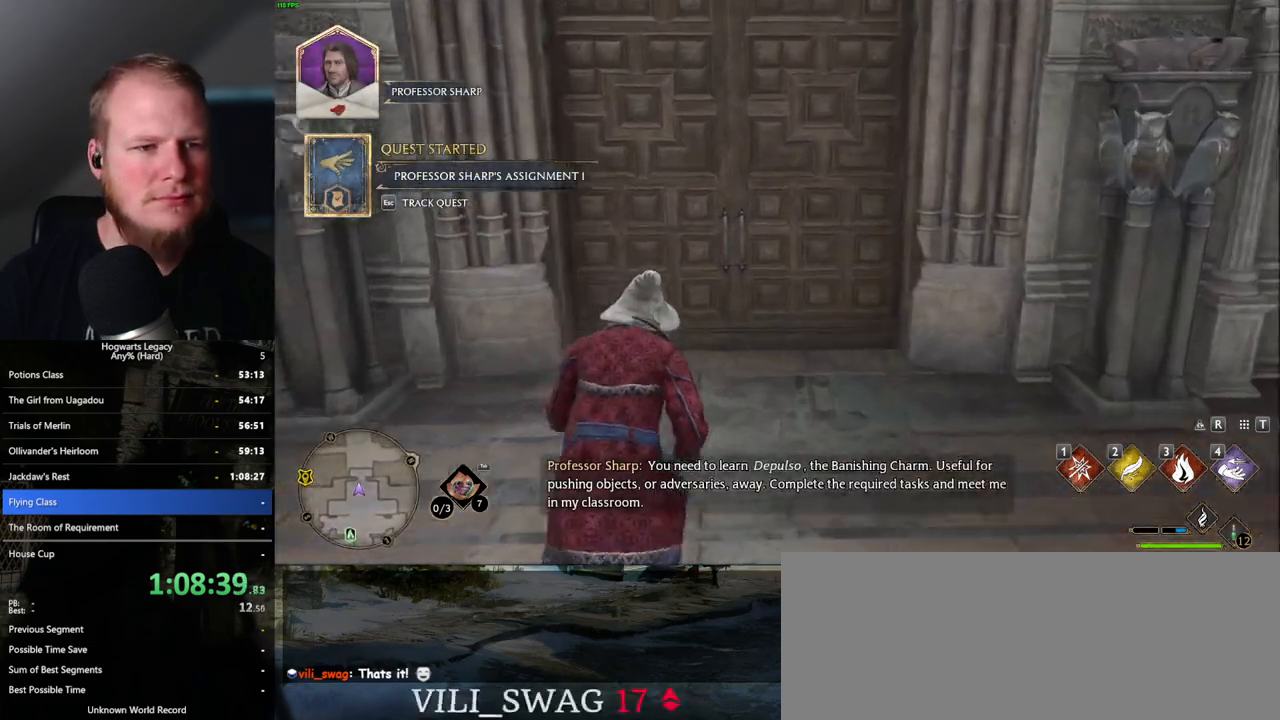
{"keys": ["w"], "mouse": [], "events": [[167, "space", "up"]]}
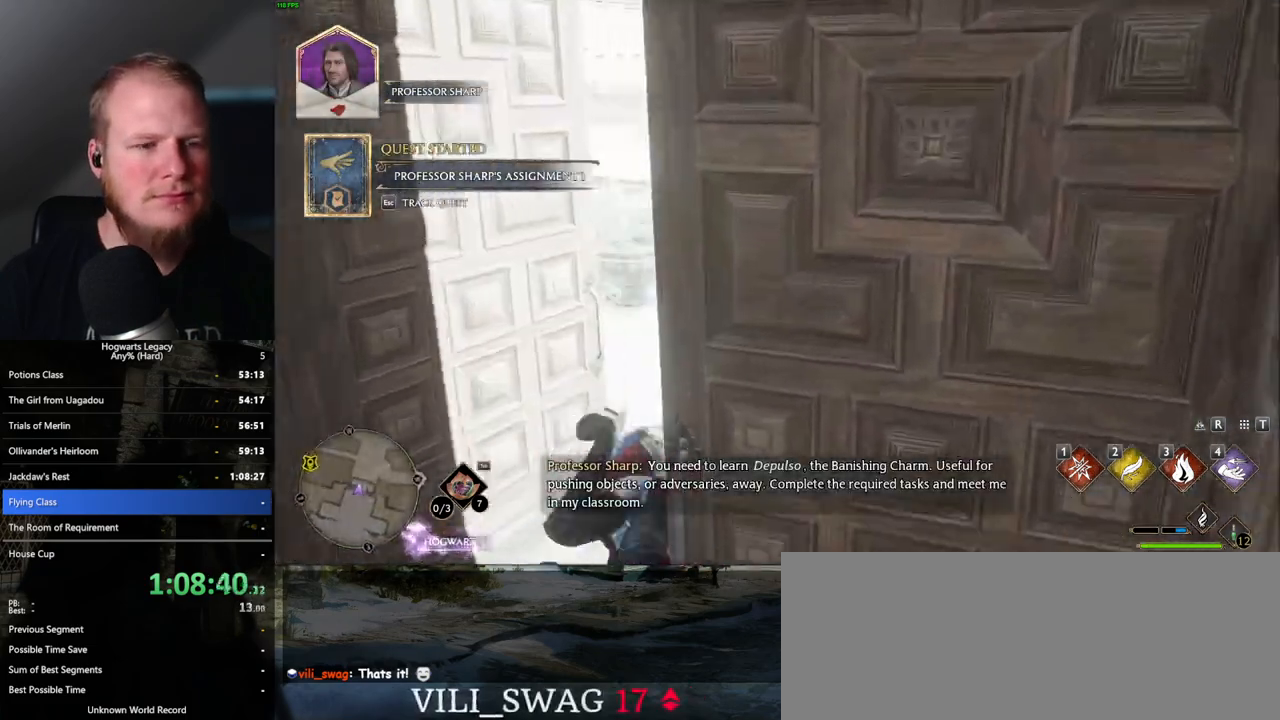
{"keys": ["w"], "mouse": [], "events": []}
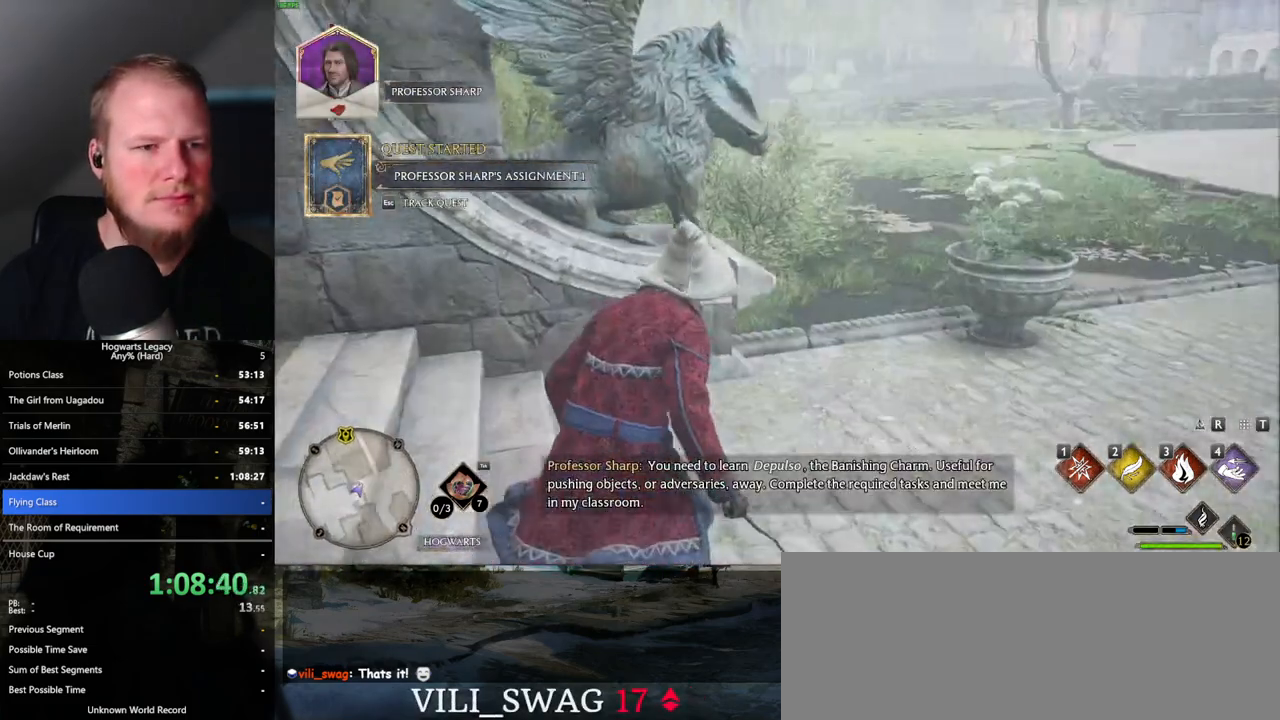
{"keys": ["w"], "mouse": [], "events": [[167, "d", "down"], [333, "d", "up"]]}
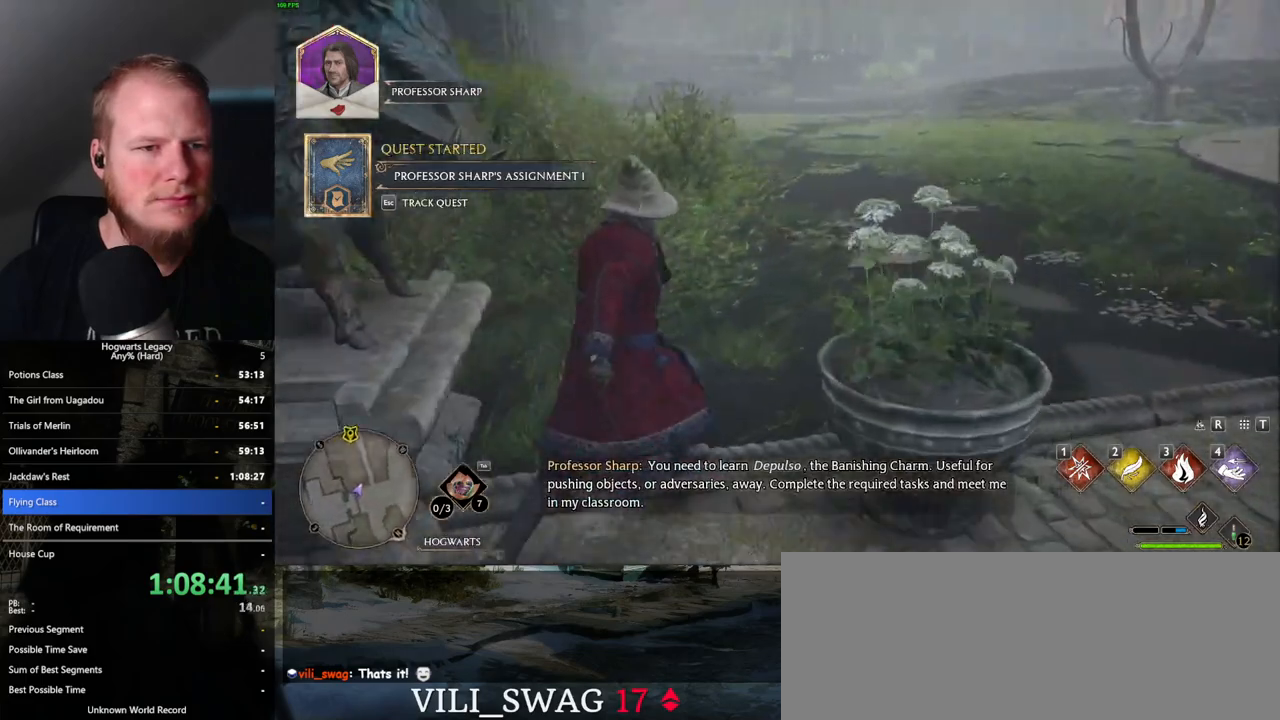
{"keys": ["w"], "mouse": [], "events": []}
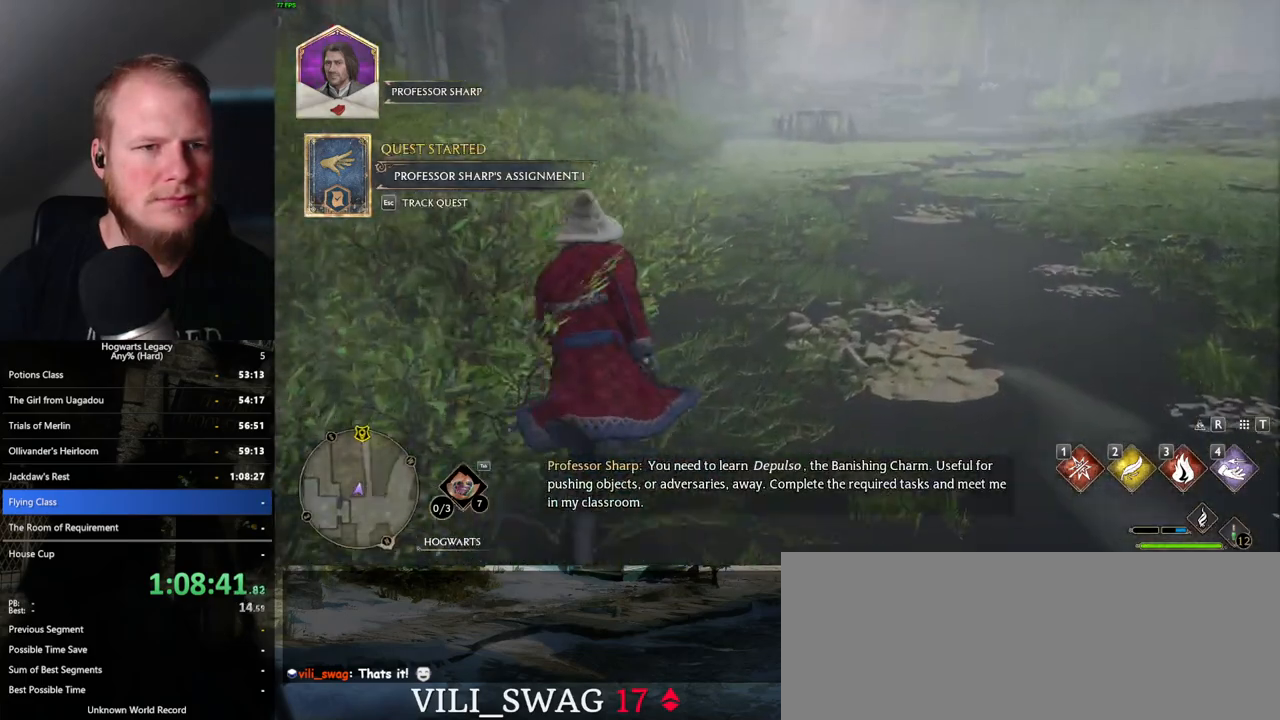
{"keys": ["w"], "mouse": [], "events": []}
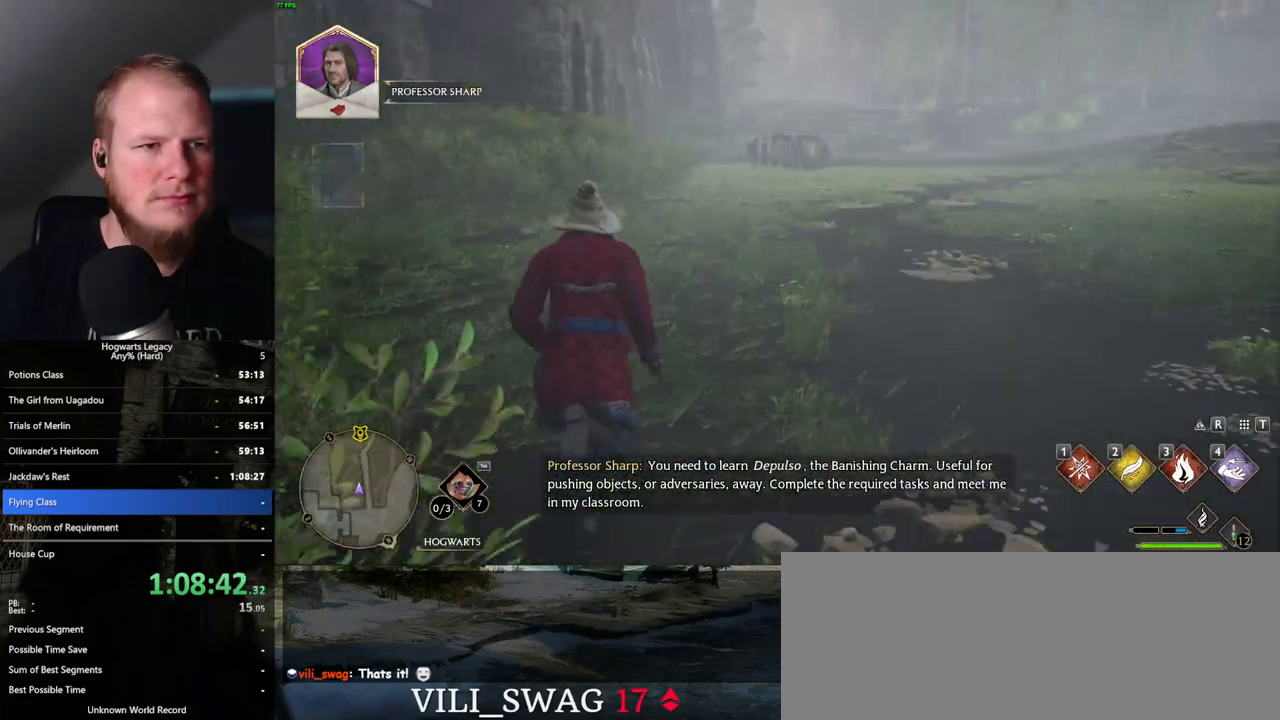
{"keys": ["w"], "mouse": [], "events": []}
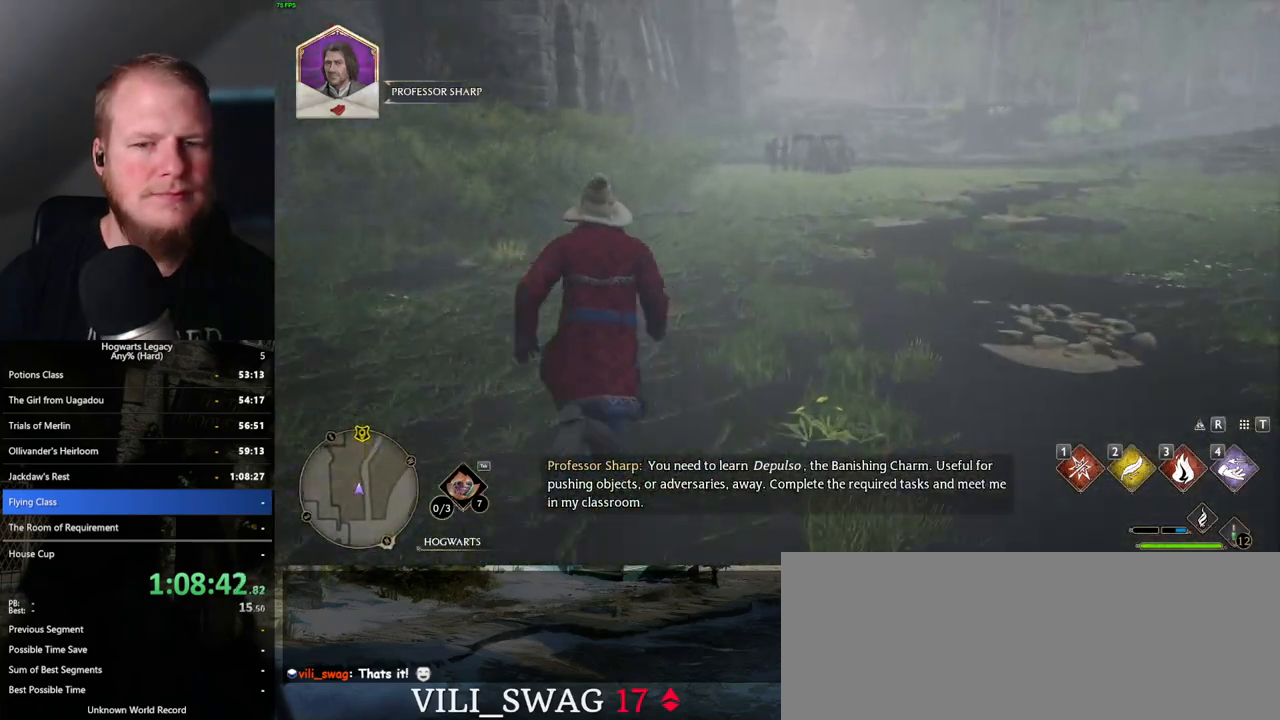
{"keys": ["w"], "mouse": [], "events": []}
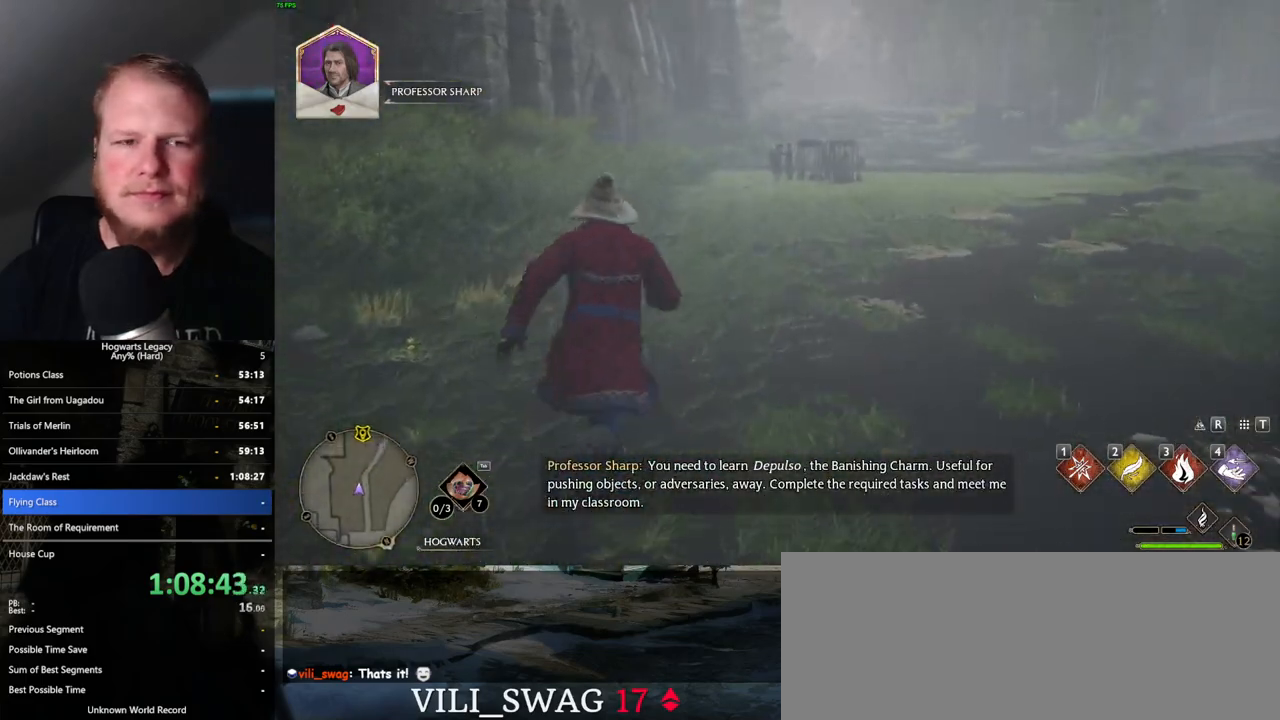
{"keys": ["w"], "mouse": [], "events": []}
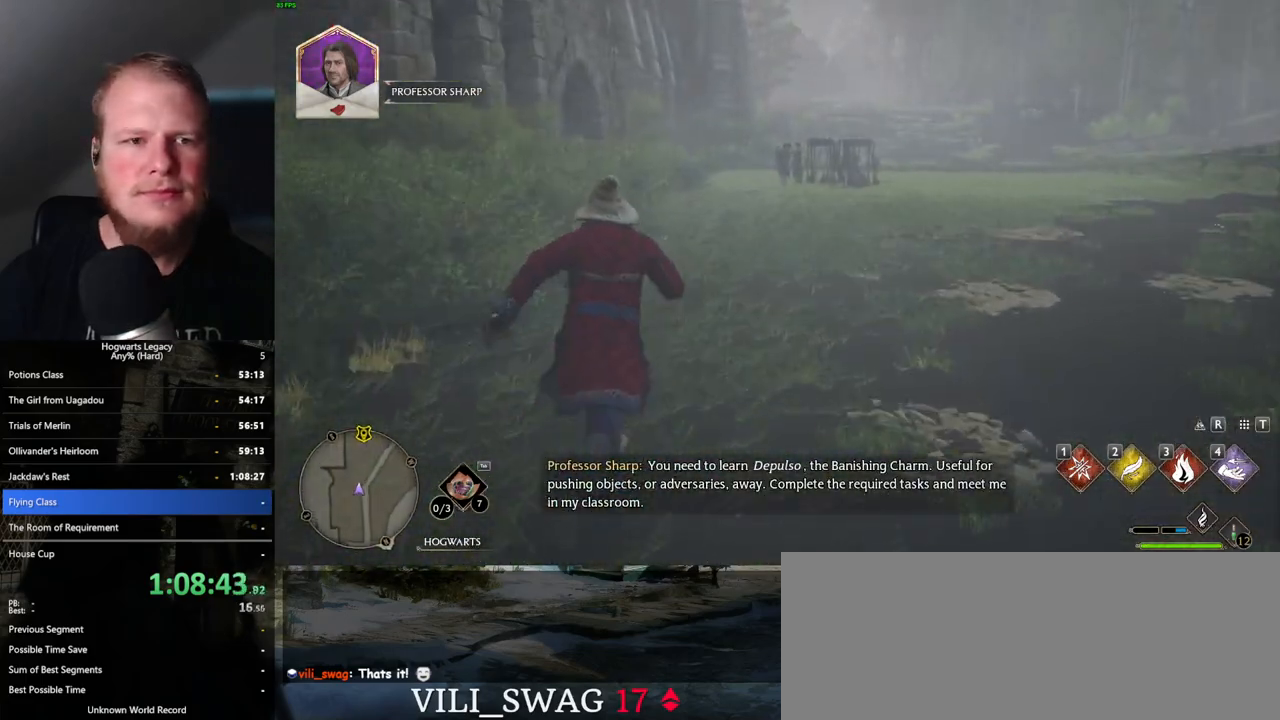
{"keys": ["w"], "mouse": [], "events": []}
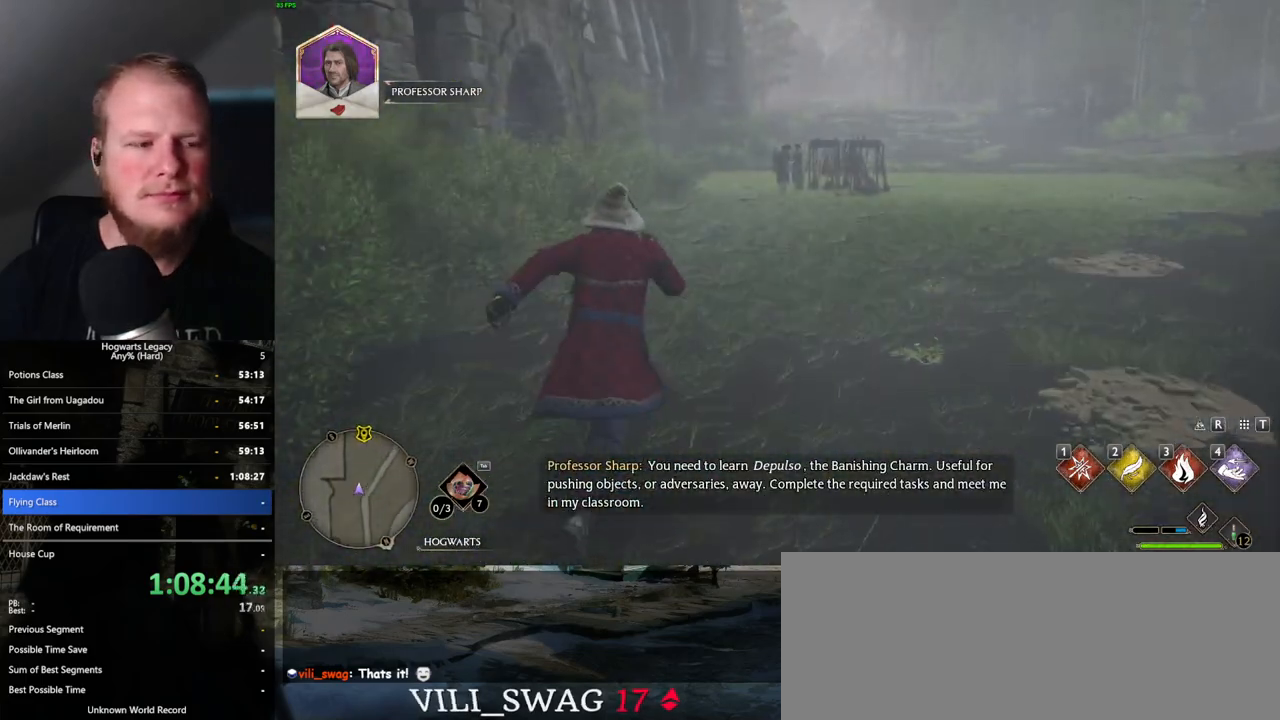
{"keys": ["w"], "mouse": [], "events": []}
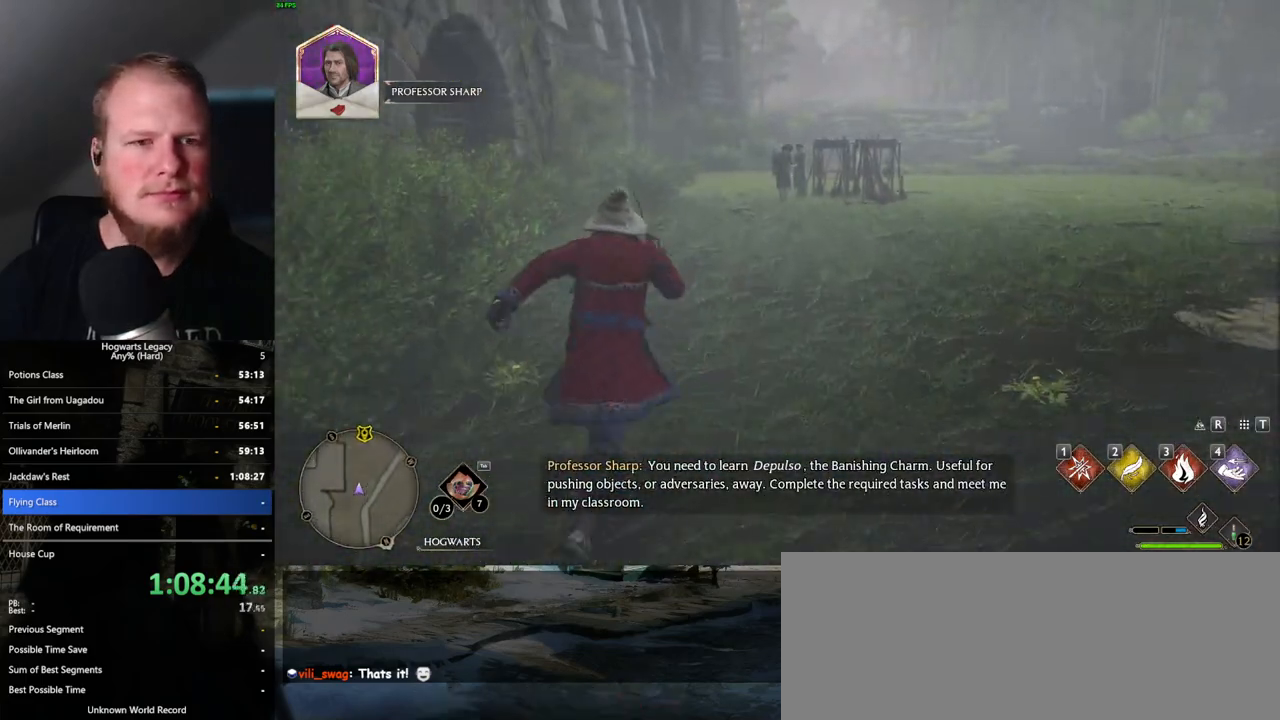
{"keys": ["w"], "mouse": [], "events": []}